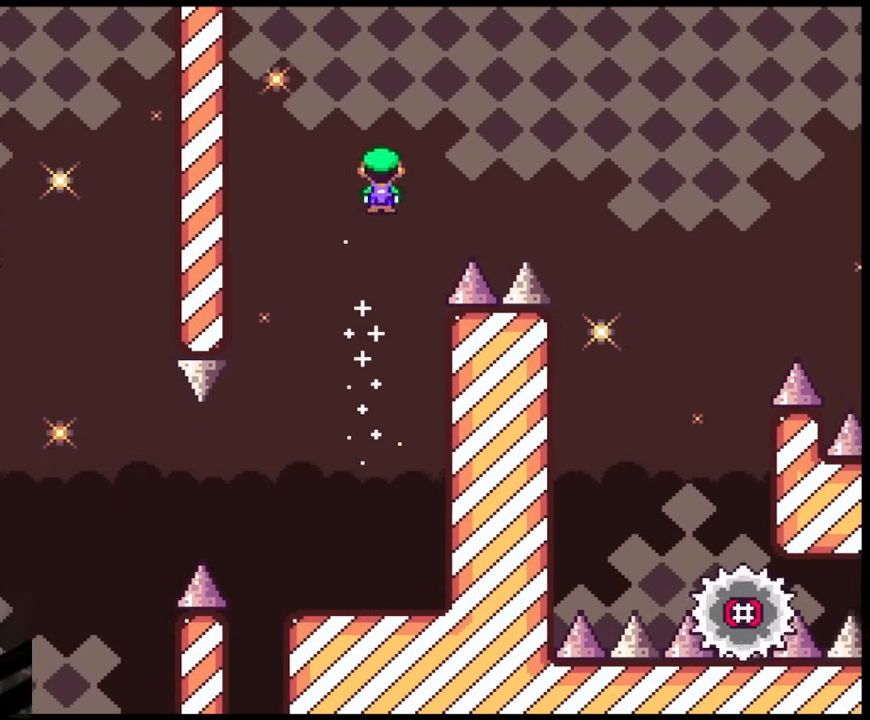
Gameplay with a controller (Nintendo layout); each line is a JSON object with the inputs held at the frame after it. "events" lists button and stick changes between this image and that frame as [ms after this image, input, new state], when the widget could be followed in between. Not read: L3 R3.
{"buttons": ["X", "DPAD_RIGHT"], "events": [[350, "A", "up"]]}
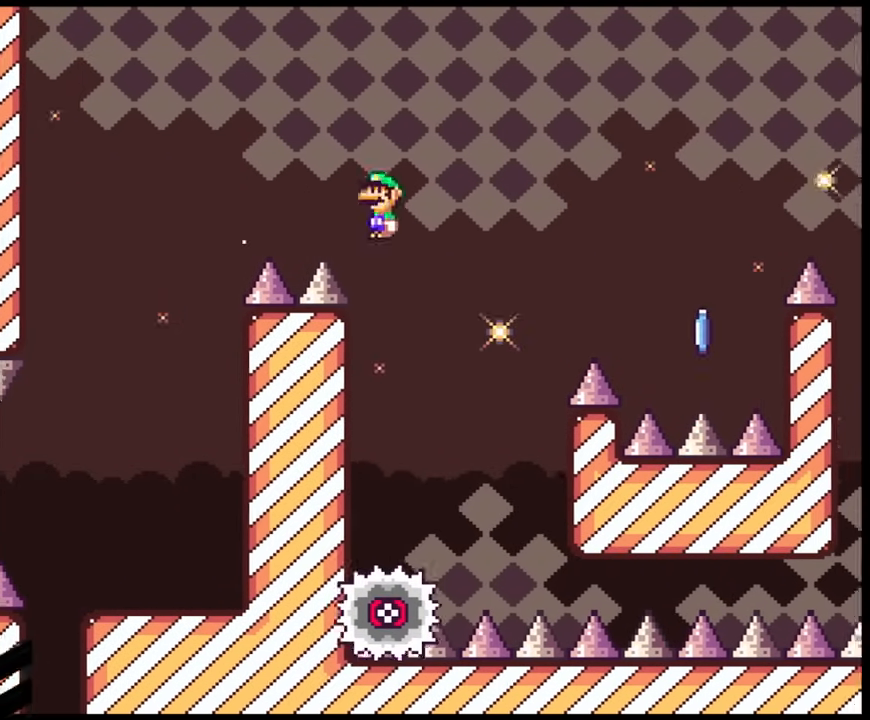
{"buttons": ["A", "X", "DPAD_RIGHT"], "events": [[217, "DPAD_RIGHT", "up"], [233, "DPAD_LEFT", "down"], [350, "A", "down"], [433, "DPAD_LEFT", "up"], [467, "DPAD_RIGHT", "down"]]}
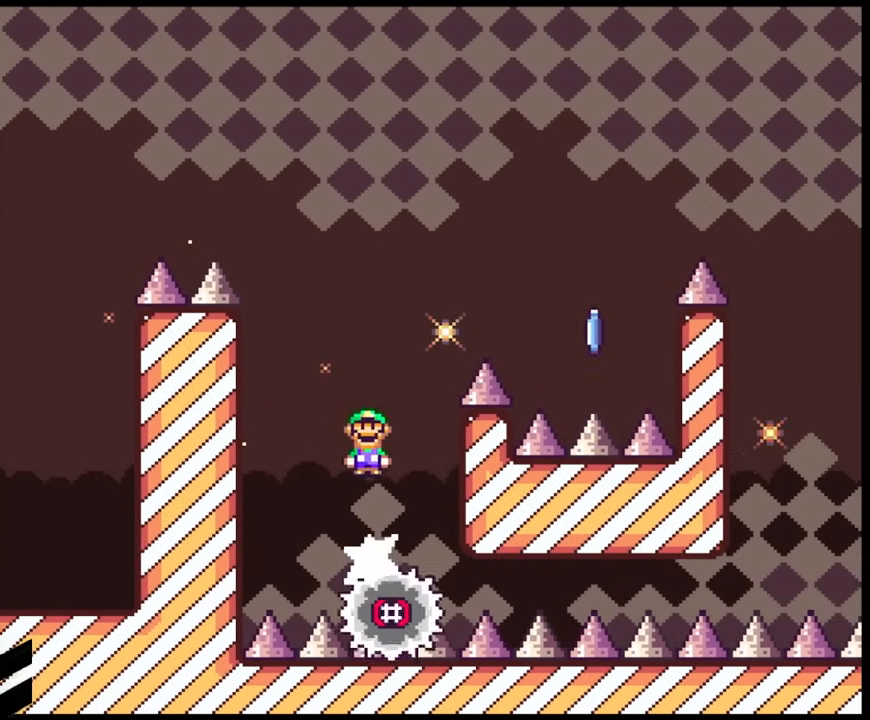
{"buttons": ["A", "X", "DPAD_RIGHT"], "events": []}
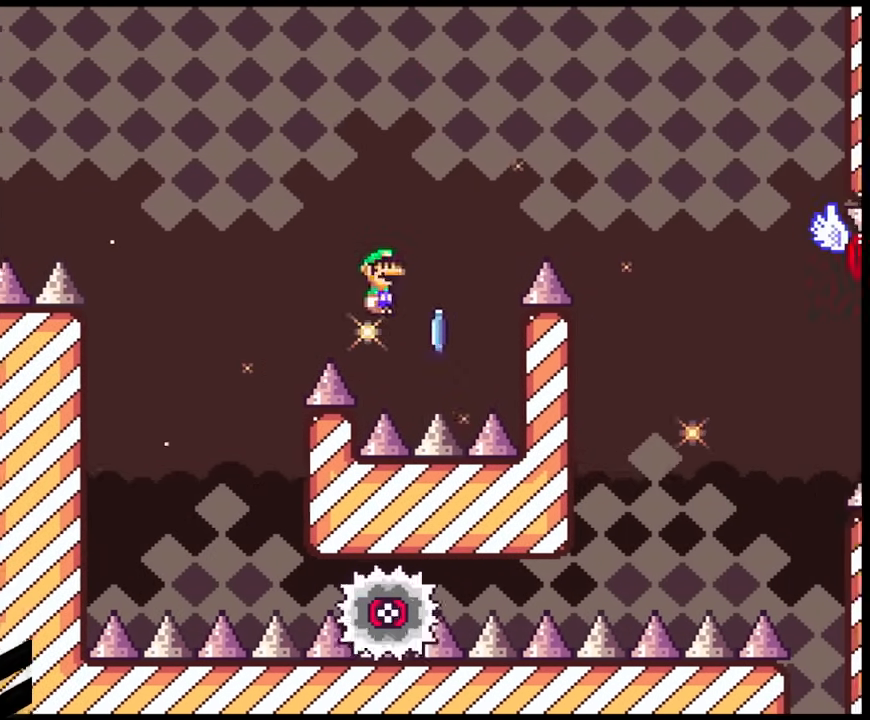
{"buttons": ["X", "DPAD_RIGHT"], "events": [[417, "A", "up"]]}
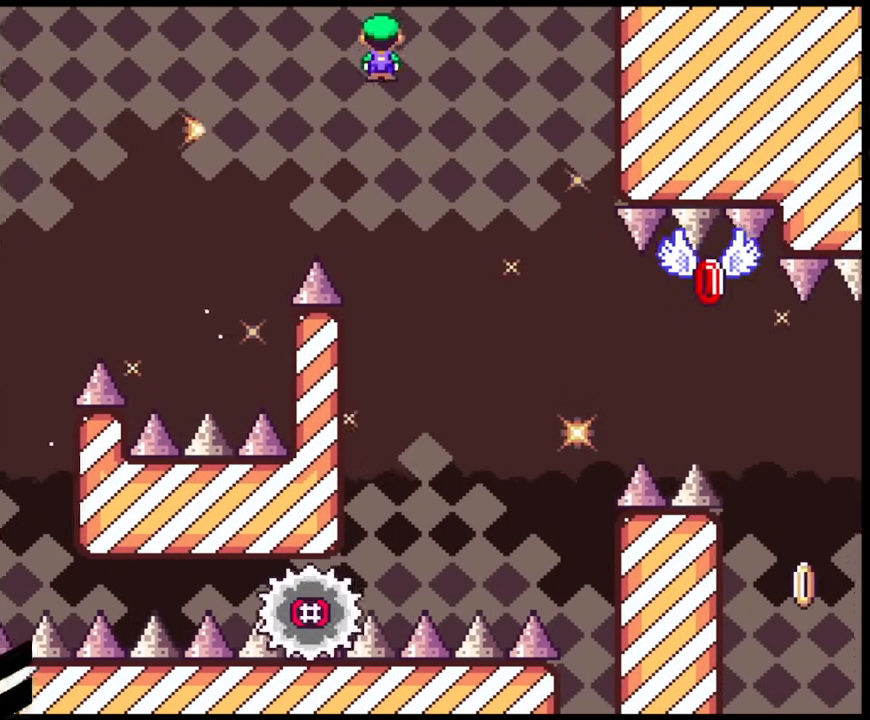
{"buttons": ["X"], "events": [[83, "DPAD_LEFT", "down"], [83, "DPAD_RIGHT", "up"], [267, "DPAD_LEFT", "up"], [317, "DPAD_RIGHT", "down"], [483, "DPAD_RIGHT", "up"]]}
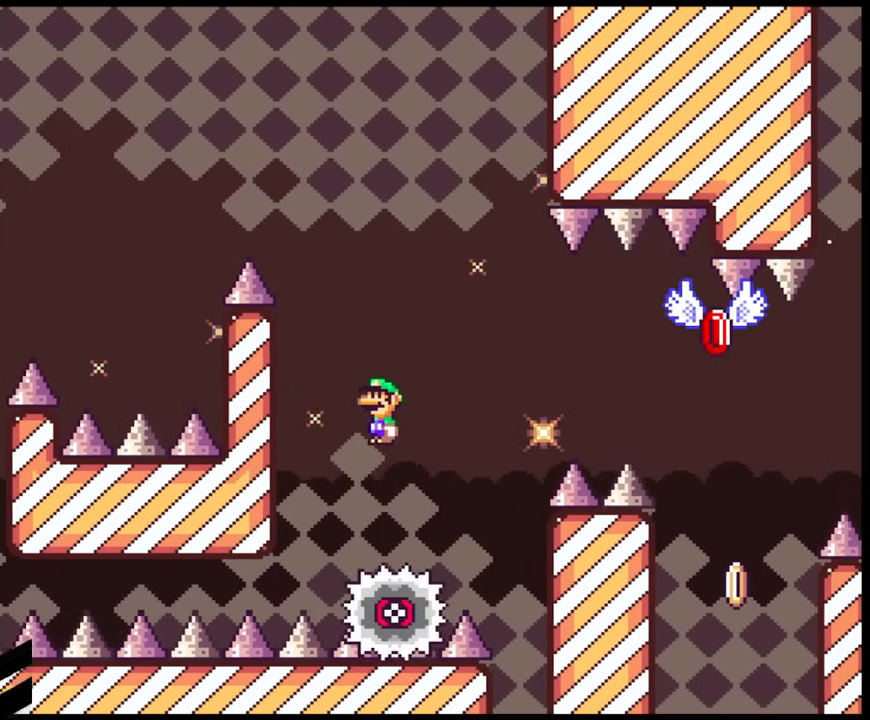
{"buttons": ["X", "DPAD_RIGHT"], "events": [[17, "A", "down"], [17, "DPAD_RIGHT", "down"], [367, "A", "up"]]}
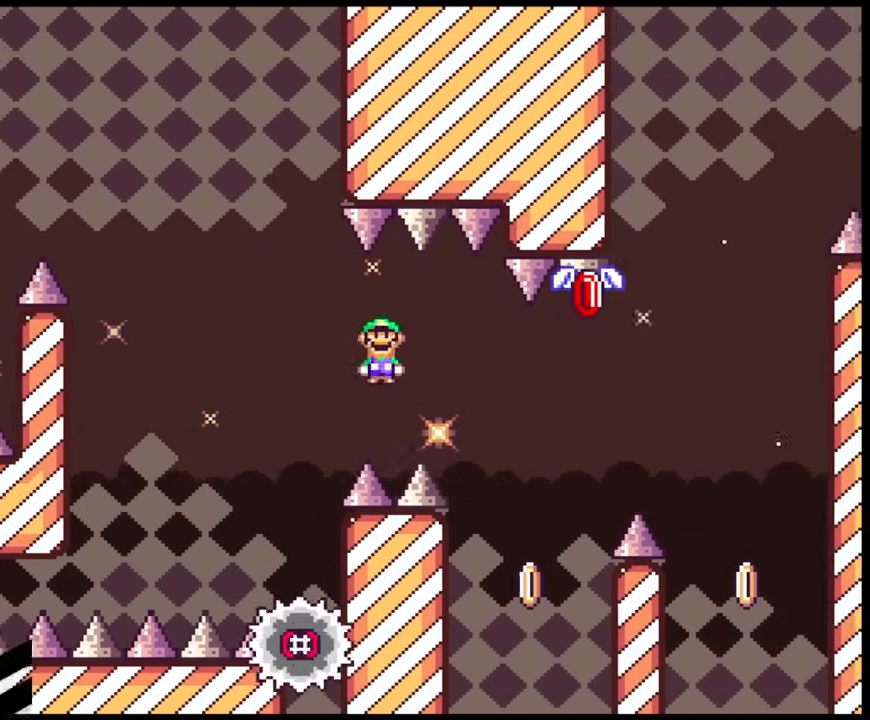
{"buttons": ["X", "DPAD_RIGHT"], "events": []}
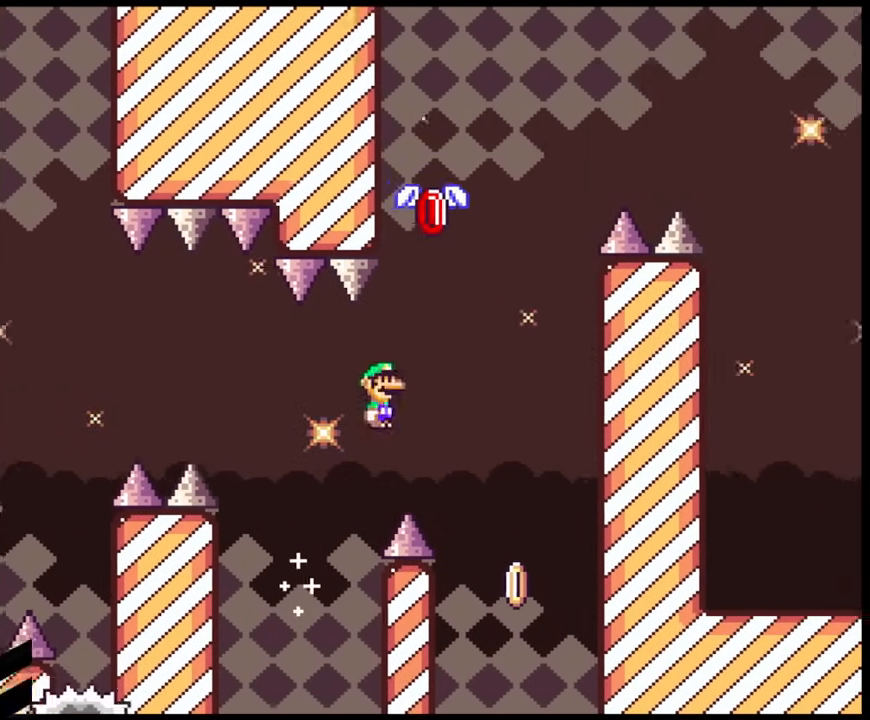
{"buttons": ["B", "Y", "DPAD_RIGHT"], "events": [[50, "X", "up"], [83, "Y", "down"], [250, "B", "down"], [300, "DPAD_LEFT", "down"], [300, "DPAD_RIGHT", "up"], [450, "DPAD_LEFT", "up"], [483, "DPAD_RIGHT", "down"]]}
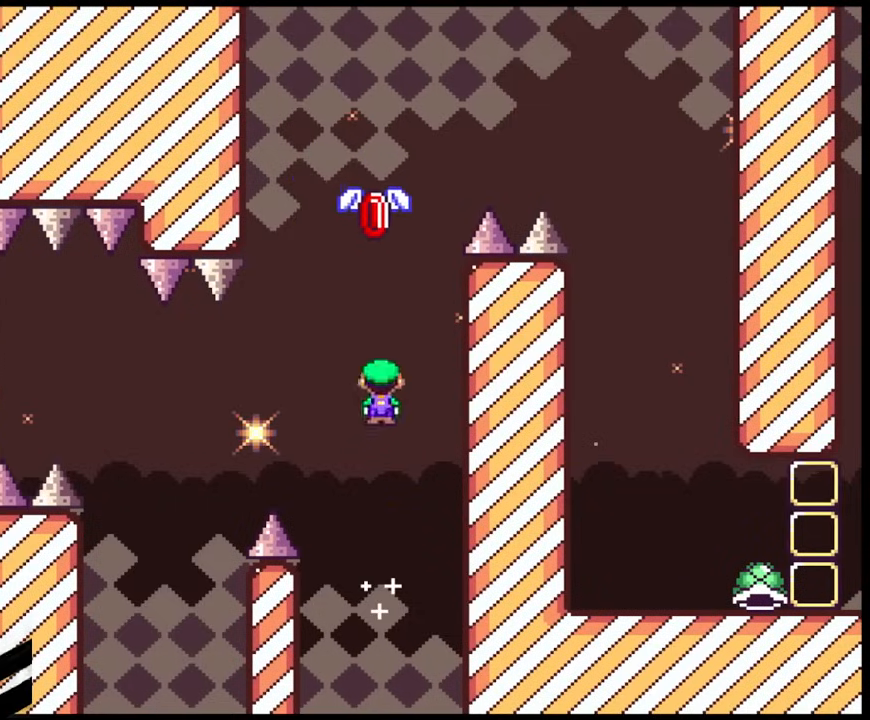
{"buttons": ["B", "Y", "DPAD_RIGHT"], "events": [[167, "DPAD_LEFT", "down"], [167, "DPAD_RIGHT", "up"], [267, "DPAD_LEFT", "up"], [283, "DPAD_RIGHT", "down"]]}
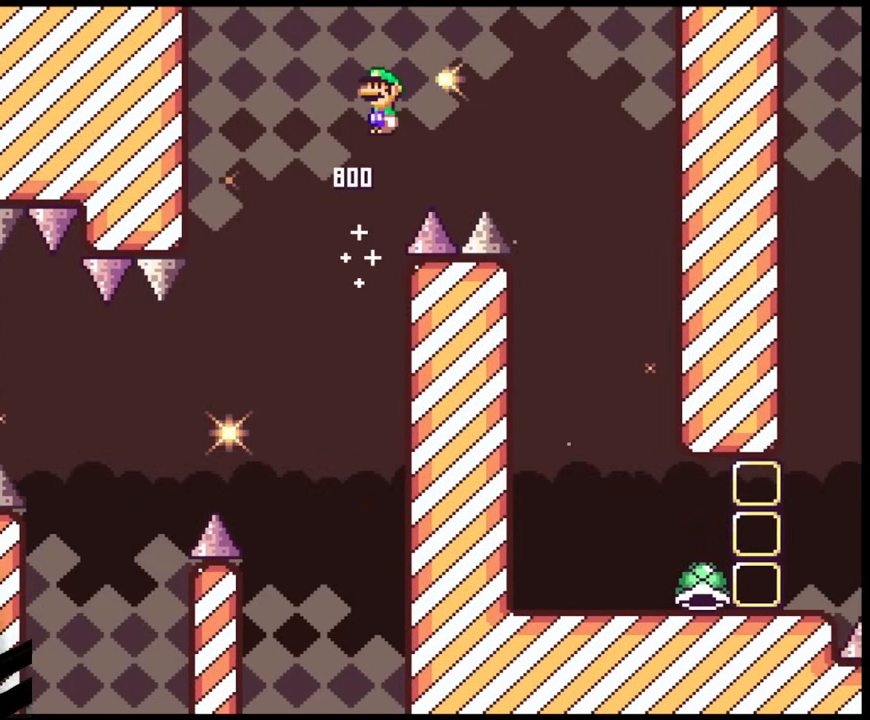
{"buttons": ["Y", "DPAD_LEFT"], "events": [[250, "B", "up"], [400, "DPAD_RIGHT", "up"], [433, "DPAD_LEFT", "down"]]}
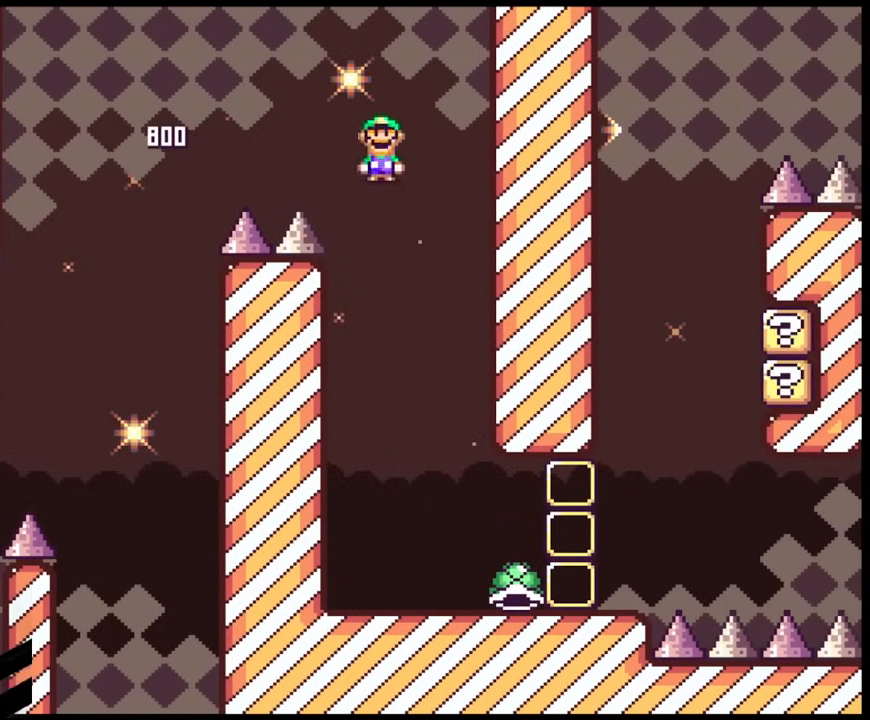
{"buttons": ["Y", "DPAD_RIGHT"], "events": [[183, "DPAD_LEFT", "up"], [200, "DPAD_RIGHT", "down"]]}
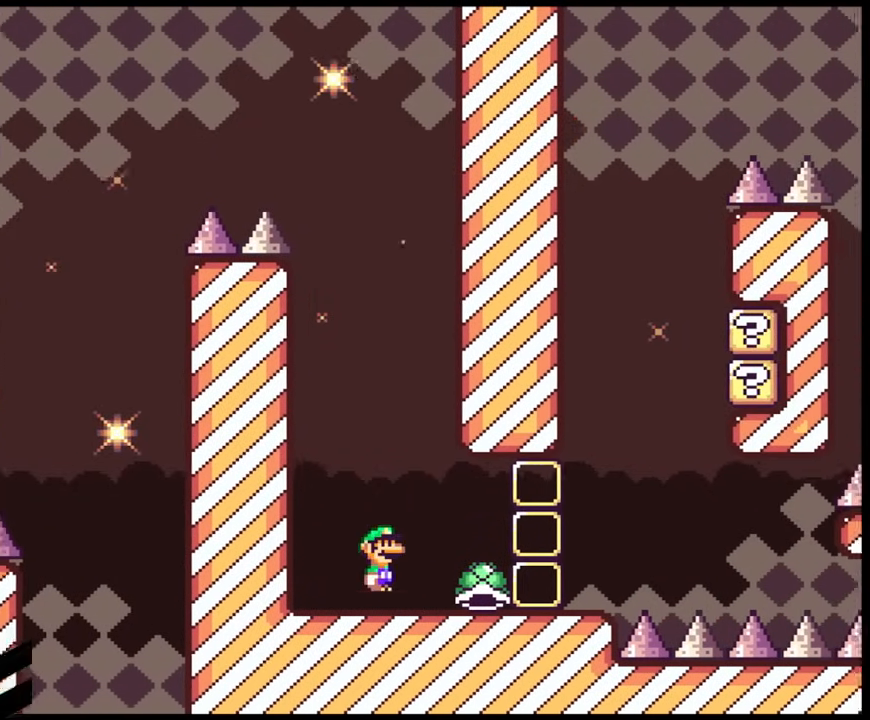
{"buttons": ["B", "Y", "DPAD_LEFT"], "events": [[450, "B", "down"], [483, "DPAD_RIGHT", "up"], [500, "DPAD_LEFT", "down"]]}
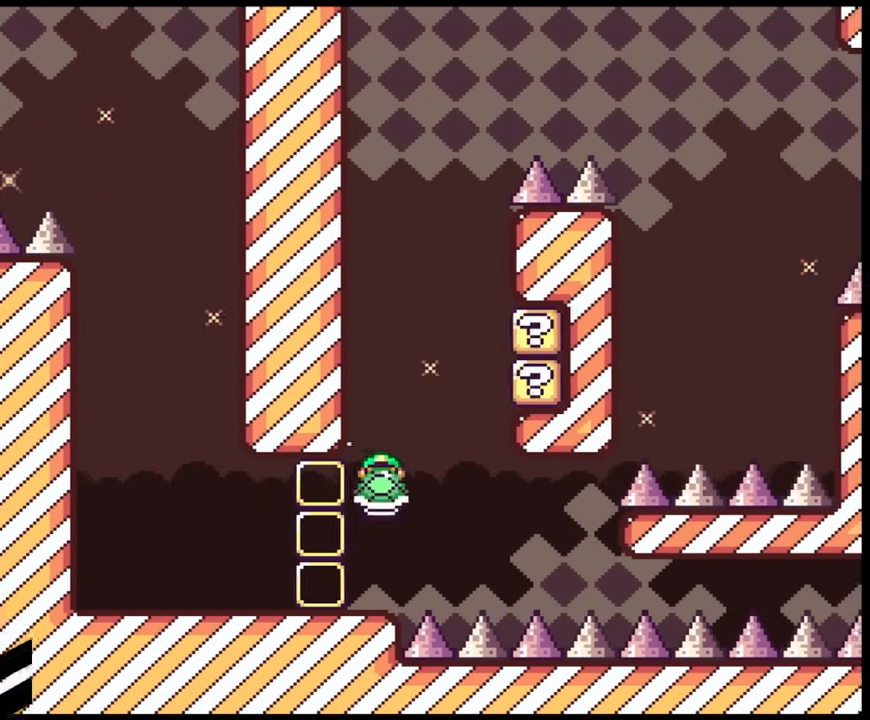
{"buttons": ["B", "Y"], "events": [[183, "DPAD_LEFT", "up"], [217, "DPAD_RIGHT", "down"], [333, "Y", "up"], [367, "DPAD_RIGHT", "up"], [450, "Y", "down"]]}
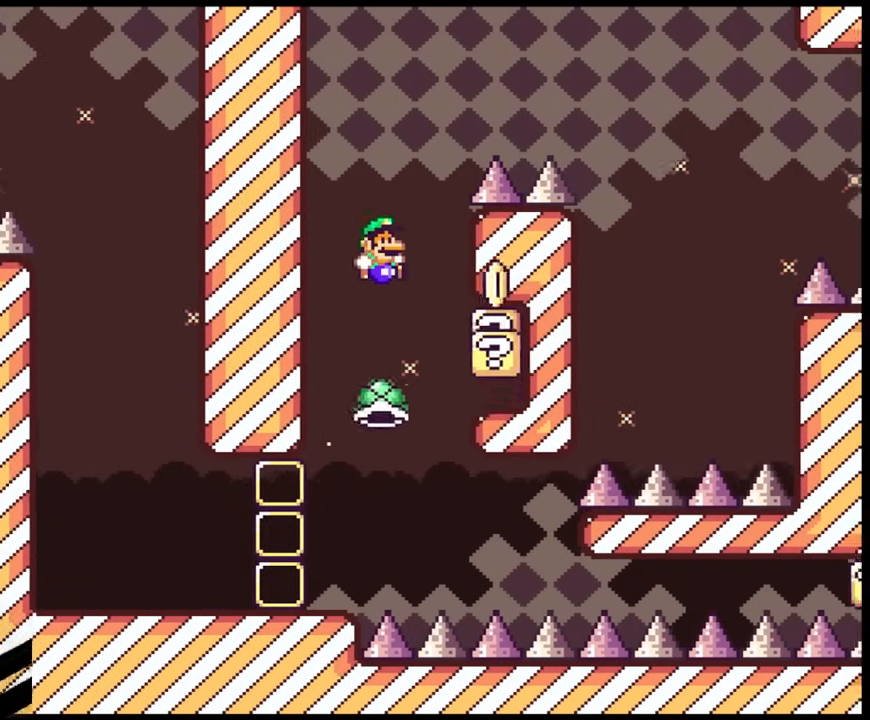
{"buttons": ["B", "Y", "DPAD_RIGHT"], "events": [[33, "DPAD_RIGHT", "down"]]}
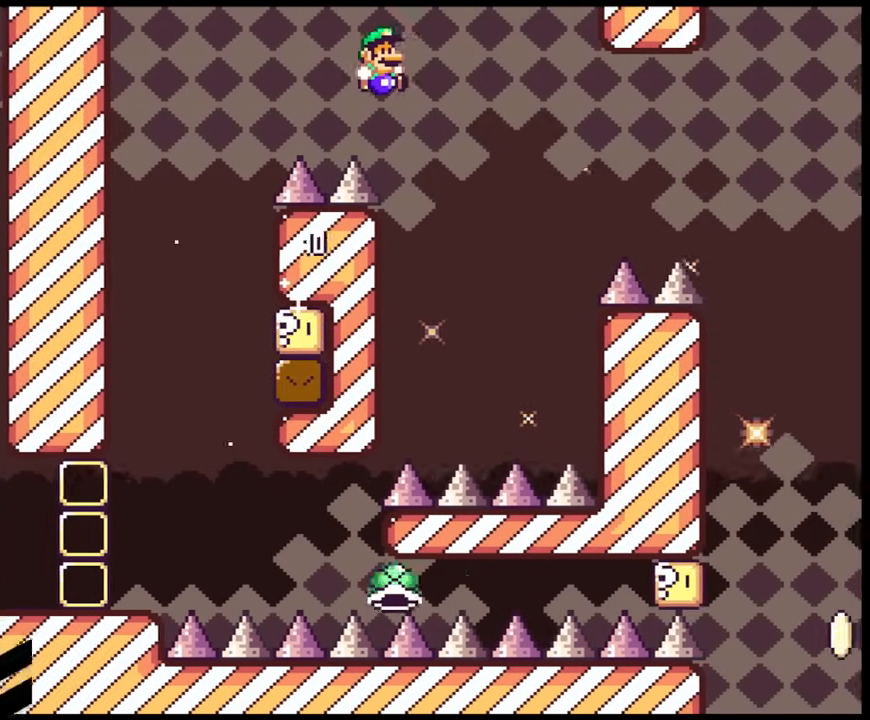
{"buttons": ["B", "Y", "DPAD_RIGHT"], "events": []}
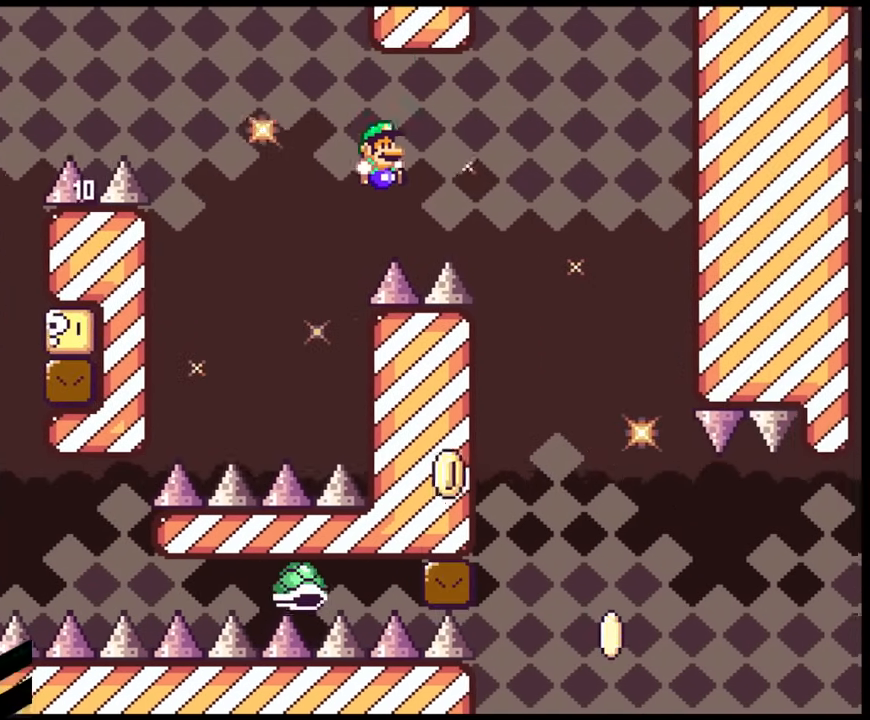
{"buttons": ["Y", "DPAD_LEFT"], "events": [[333, "B", "up"], [367, "DPAD_LEFT", "down"], [367, "DPAD_RIGHT", "up"]]}
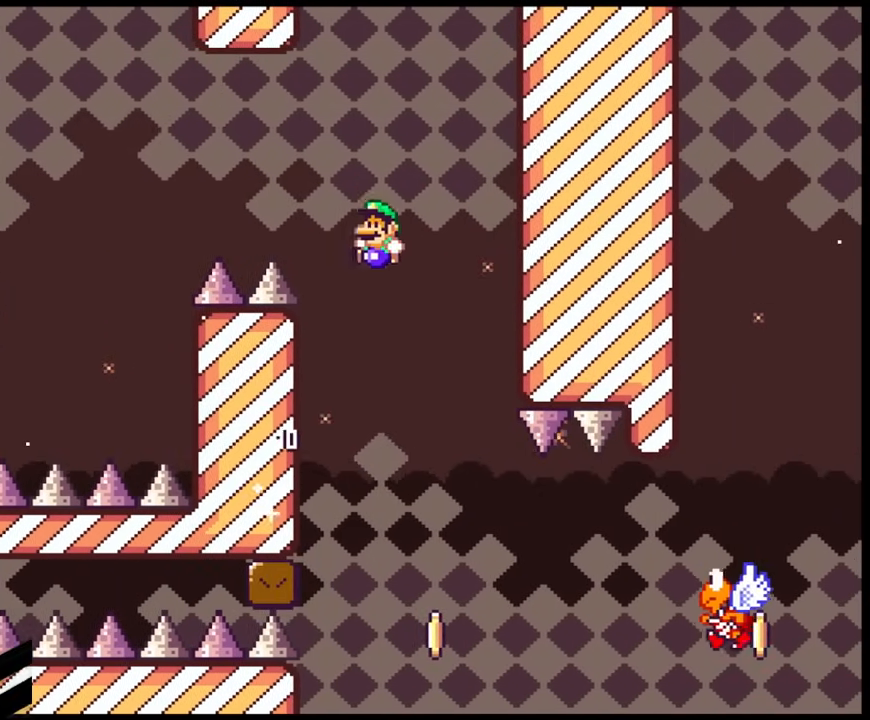
{"buttons": ["B", "Y", "DPAD_LEFT"], "events": [[50, "DPAD_LEFT", "up"], [100, "DPAD_RIGHT", "down"], [233, "B", "down"], [367, "DPAD_LEFT", "down"], [367, "DPAD_RIGHT", "up"]]}
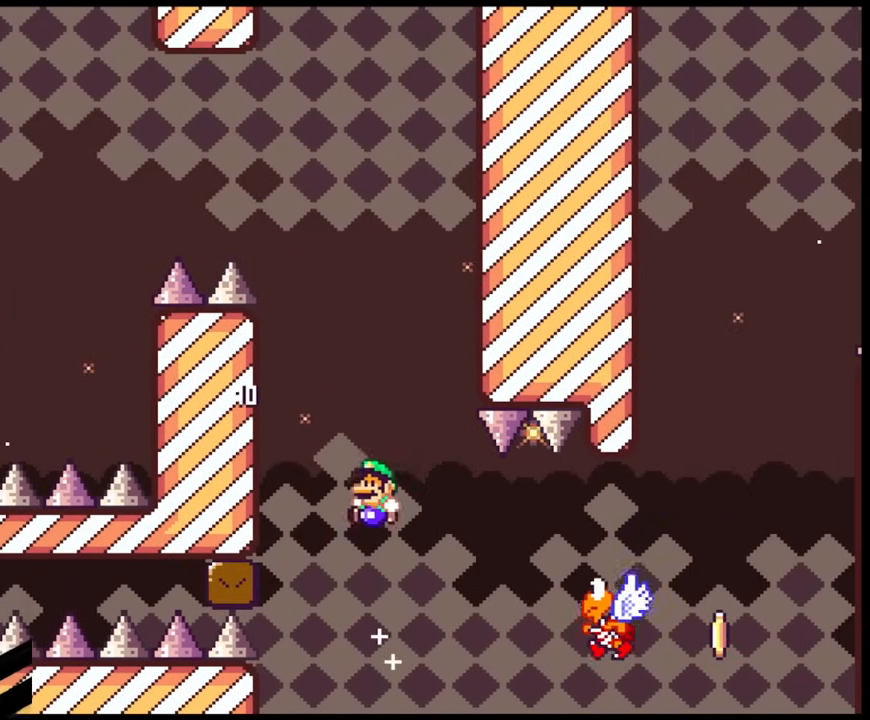
{"buttons": ["Y"], "events": [[117, "DPAD_LEFT", "up"], [250, "DPAD_RIGHT", "down"], [350, "DPAD_RIGHT", "up"], [483, "B", "up"]]}
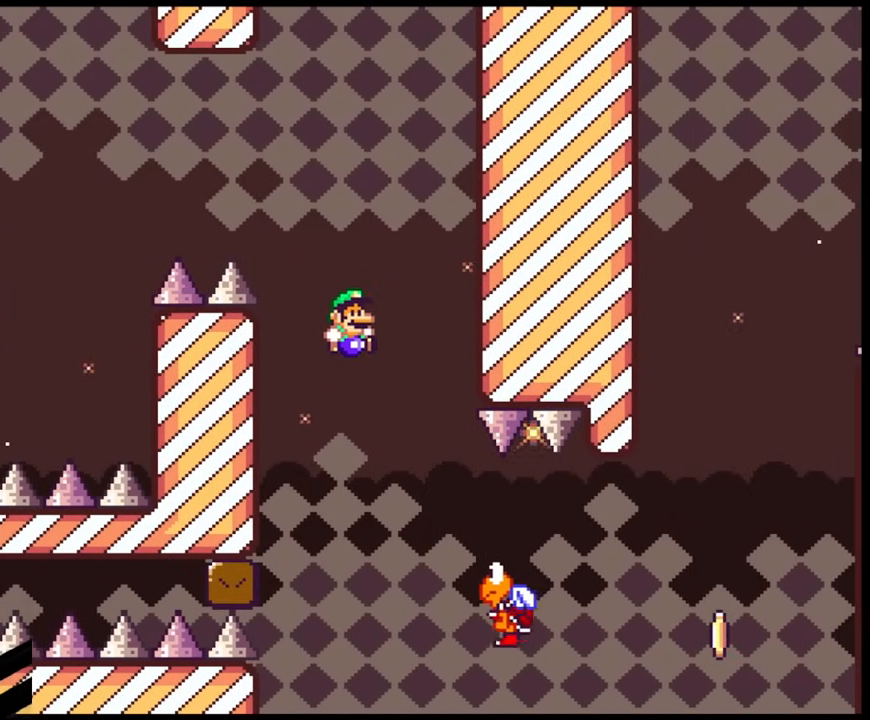
{"buttons": ["B", "Y", "DPAD_RIGHT"], "events": [[50, "DPAD_RIGHT", "down"], [483, "B", "down"]]}
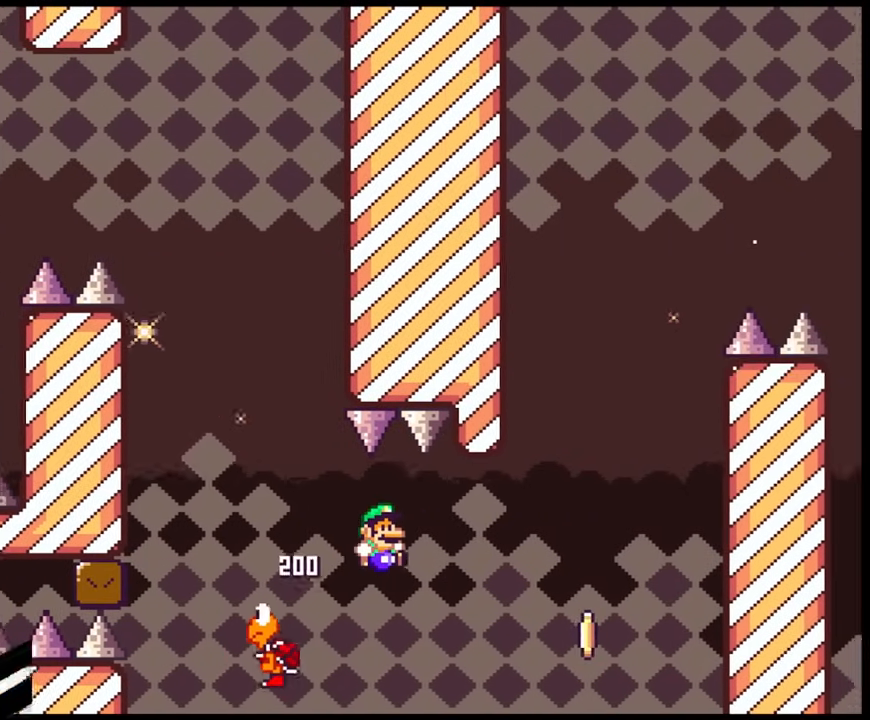
{"buttons": ["B", "Y", "DPAD_RIGHT"], "events": []}
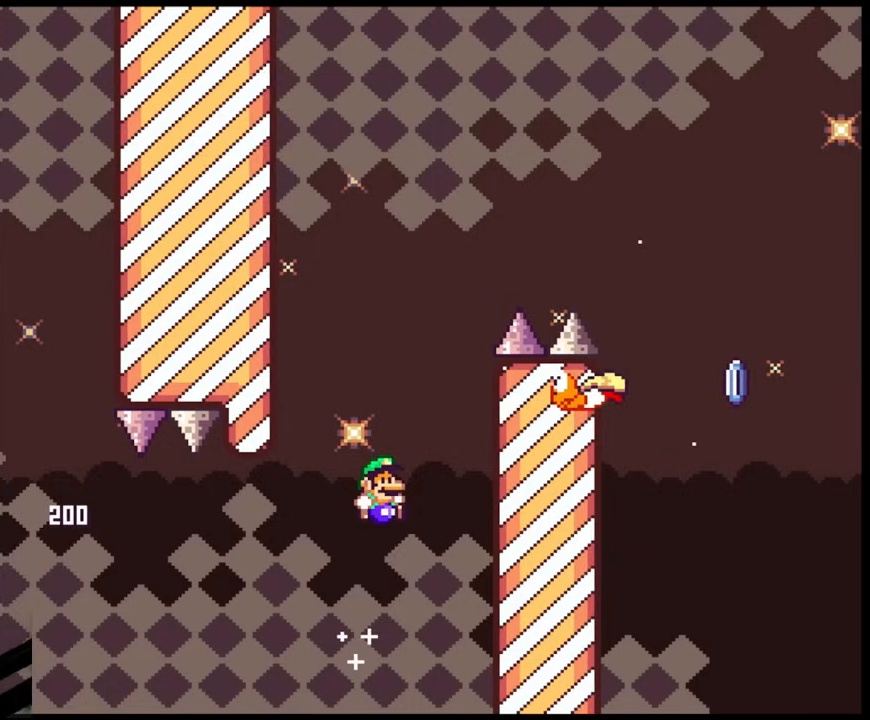
{"buttons": ["B", "Y"], "events": [[67, "DPAD_LEFT", "down"], [67, "DPAD_RIGHT", "up"], [233, "DPAD_LEFT", "up"]]}
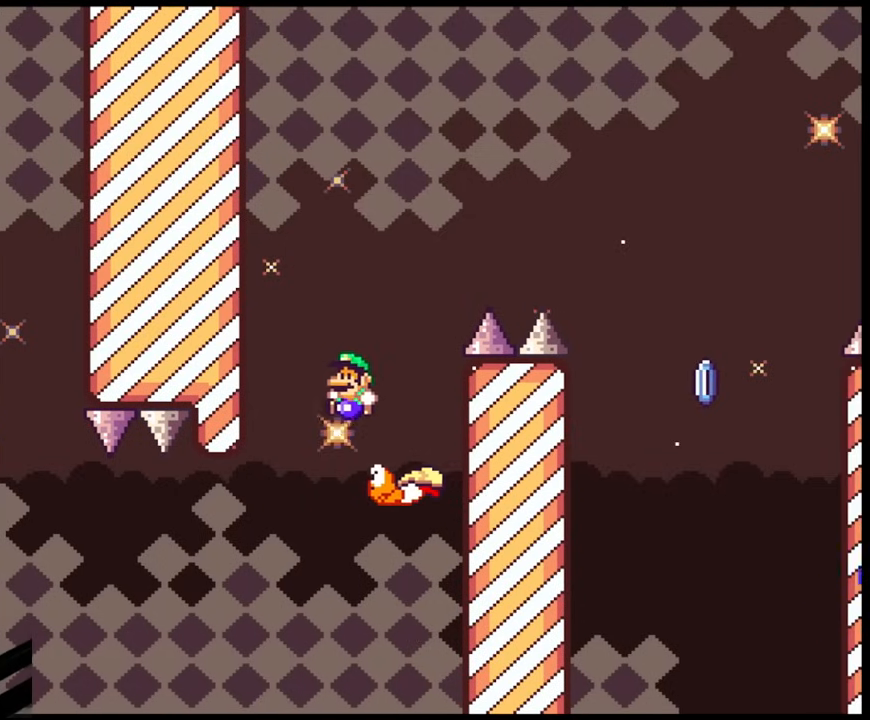
{"buttons": ["B", "Y", "DPAD_RIGHT"], "events": [[83, "DPAD_RIGHT", "down"]]}
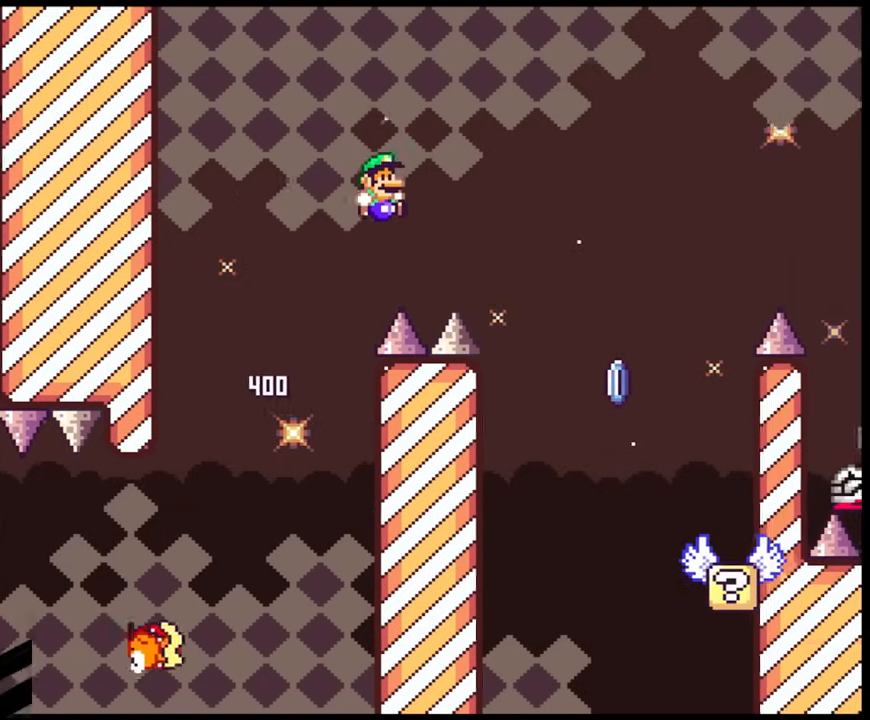
{"buttons": ["B", "Y", "DPAD_DOWN", "DPAD_RIGHT"]}
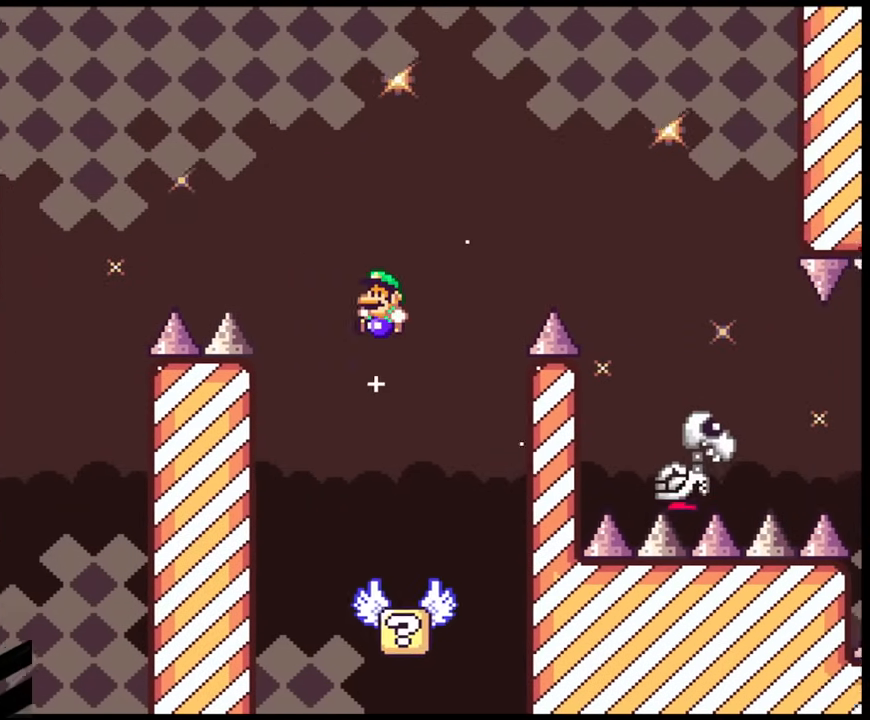
{"buttons": ["B", "Y", "DPAD_RIGHT"]}
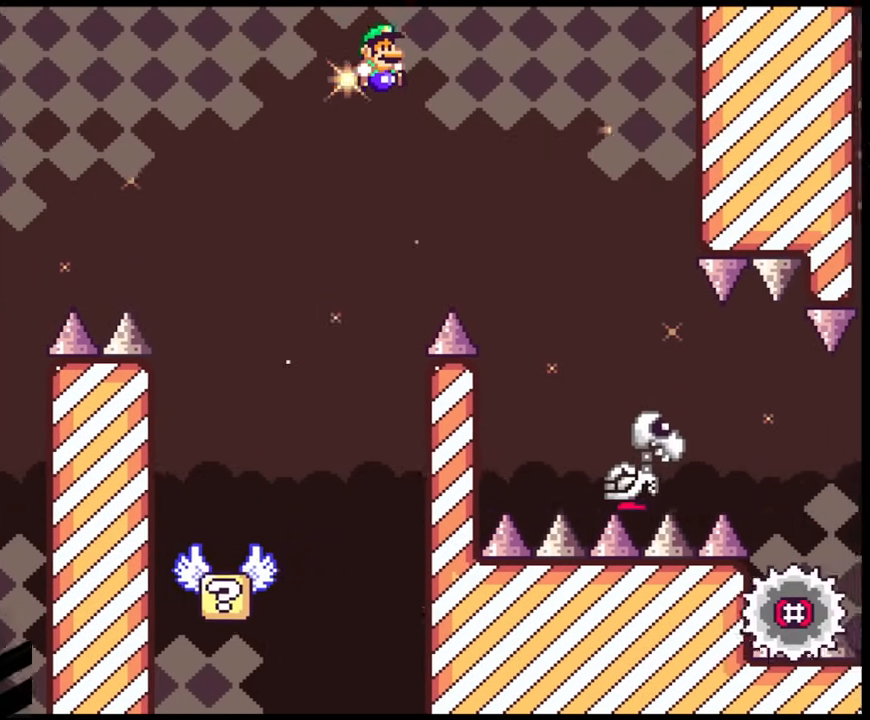
{"buttons": ["Y", "DPAD_RIGHT"], "events": [[433, "B", "up"]]}
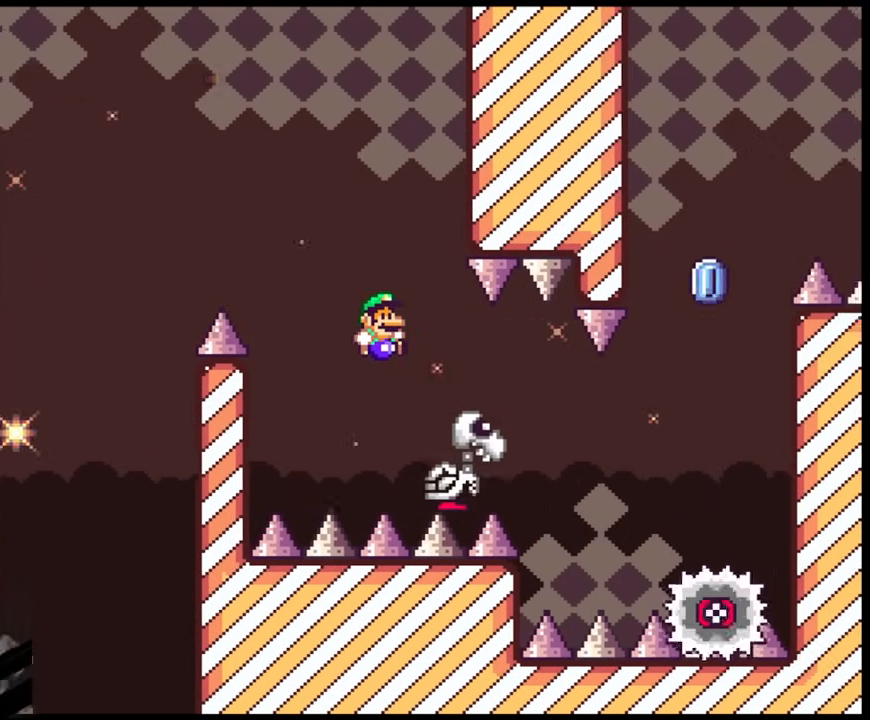
{"buttons": ["Y", "DPAD_RIGHT"], "events": []}
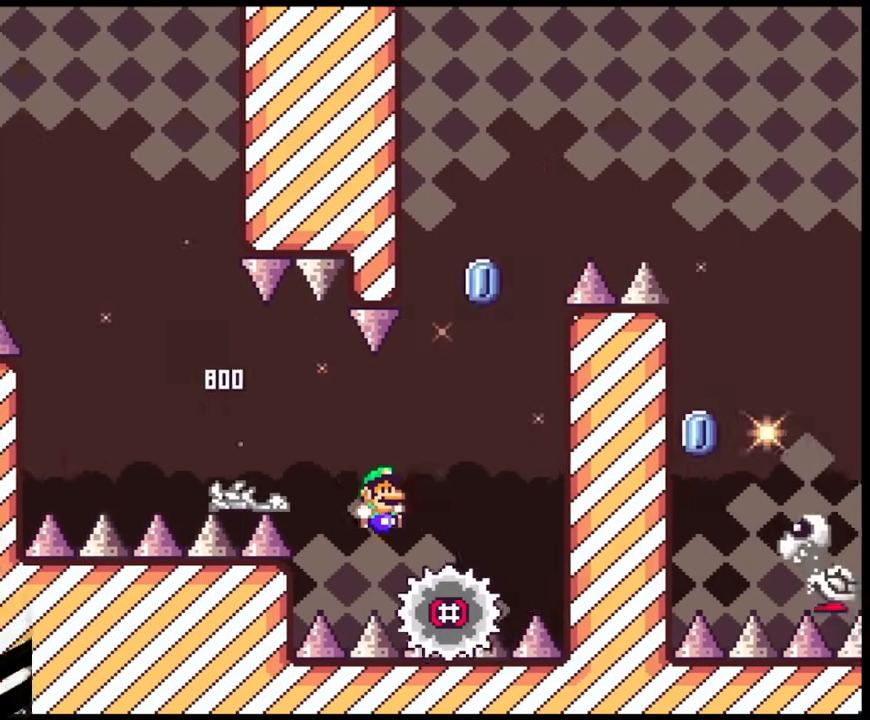
{"buttons": [], "events": [[50, "Y", "up"], [83, "DPAD_RIGHT", "up"]]}